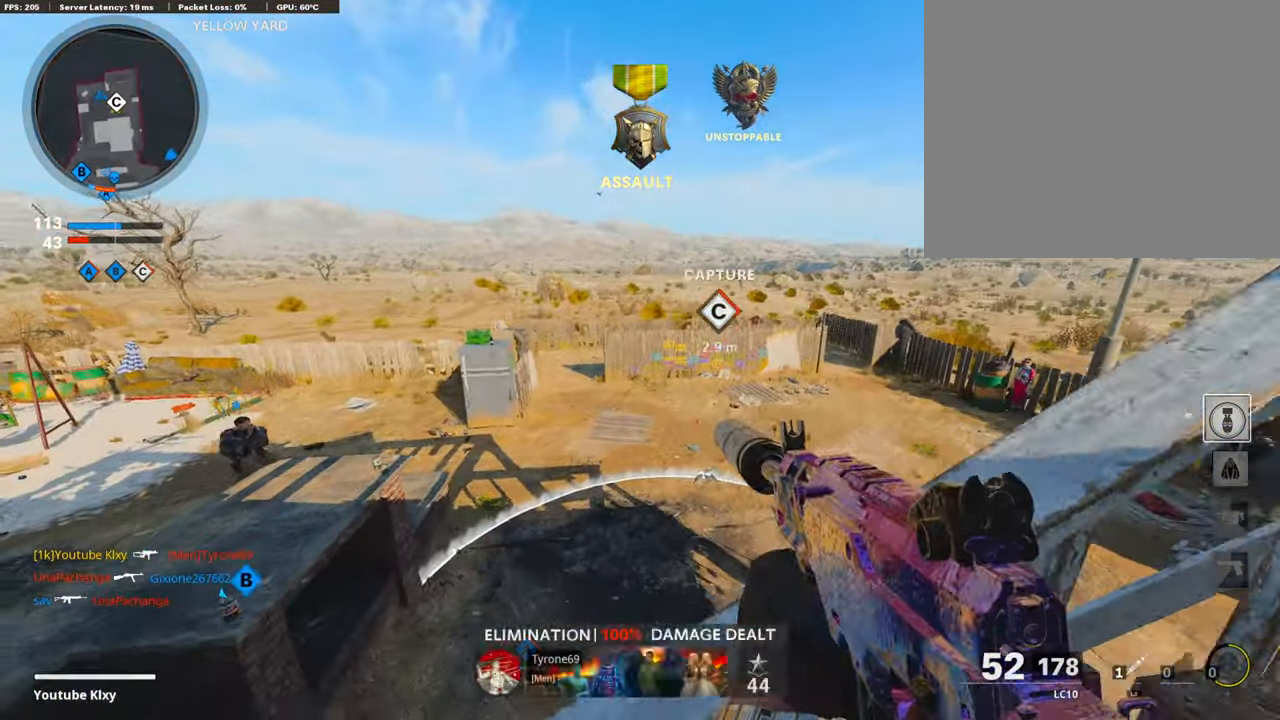
Gameplay with a controller (PlayStation layout); each line is a JSON object with the inputs held at the frame after it. "events" lists button and stick changes between this image and that frame as [ms after this image, input, new state], when the widget could be followed in between.
{"buttons": [], "left_stick": "up-right", "right_stick": "right", "events": [[67, "left_stick", "up-left"], [455, "right_stick", "right"], [505, "left_stick", "up-right"]]}
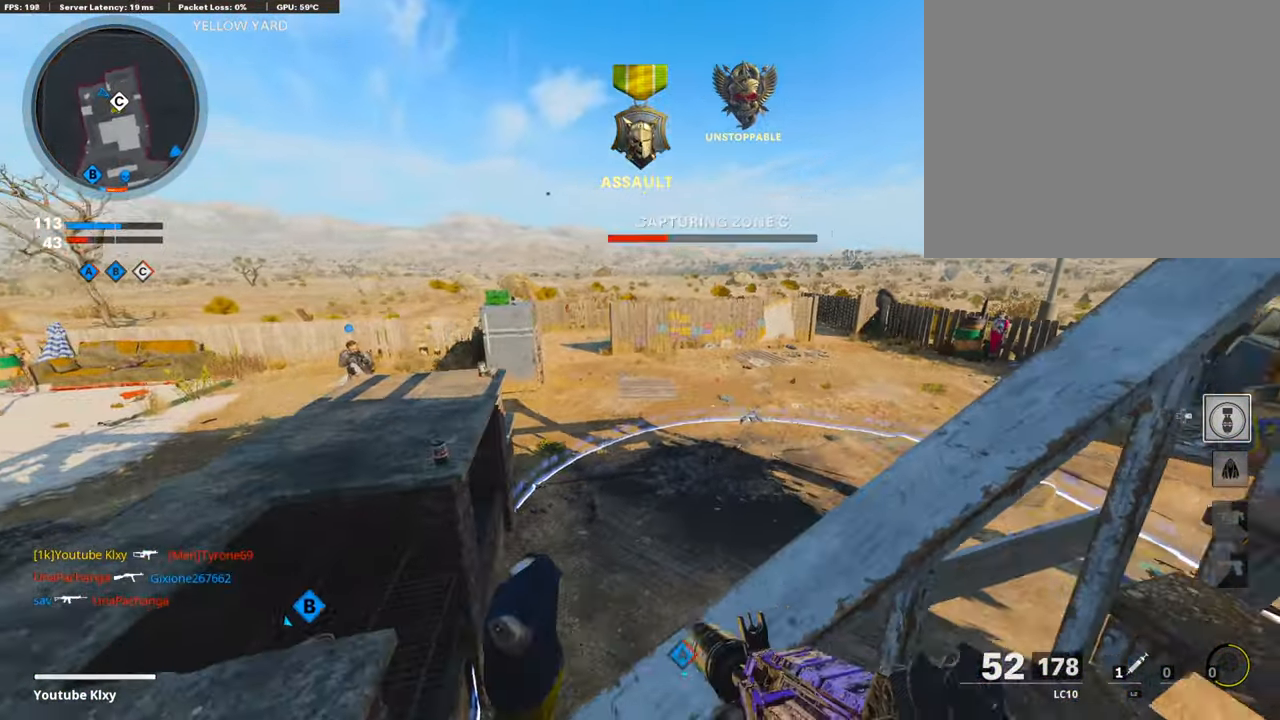
{"buttons": [], "left_stick": "center", "right_stick": "center", "events": [[68, "right_stick", "center"], [201, "left_stick", "up-left"], [252, "left_stick", "left"], [505, "left_stick", "center"]]}
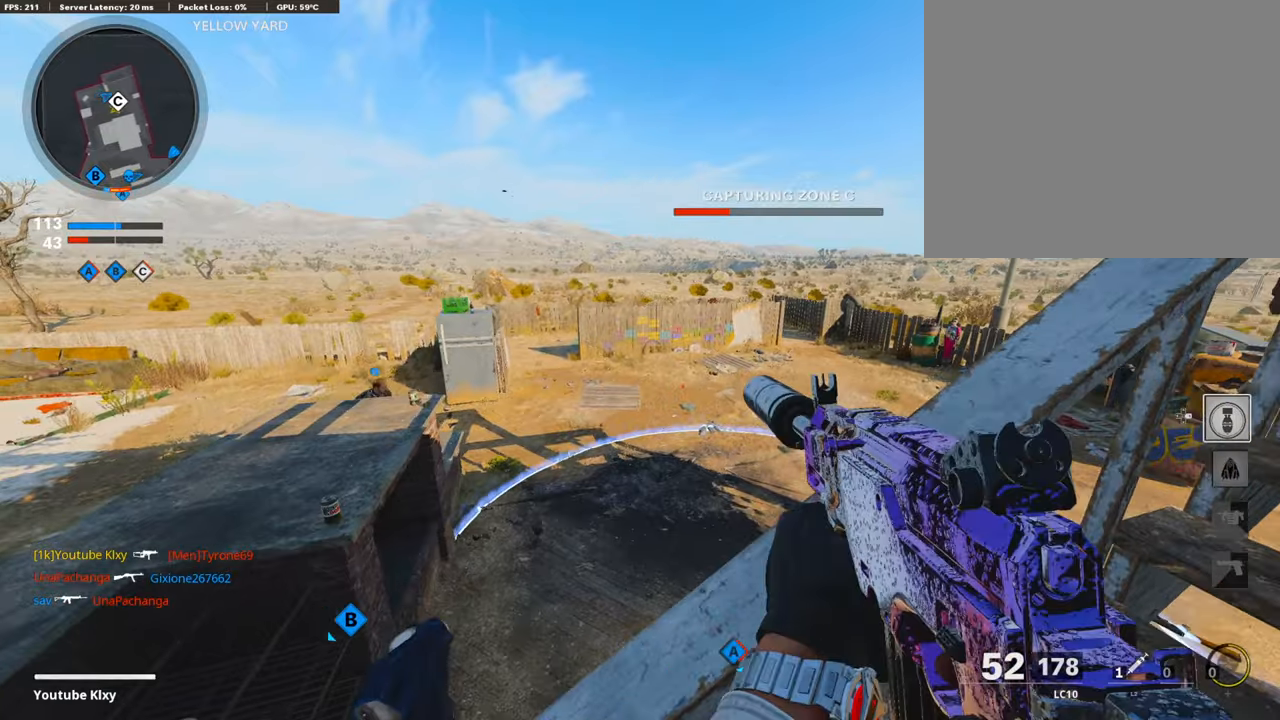
{"buttons": [], "left_stick": "center", "right_stick": "center", "events": []}
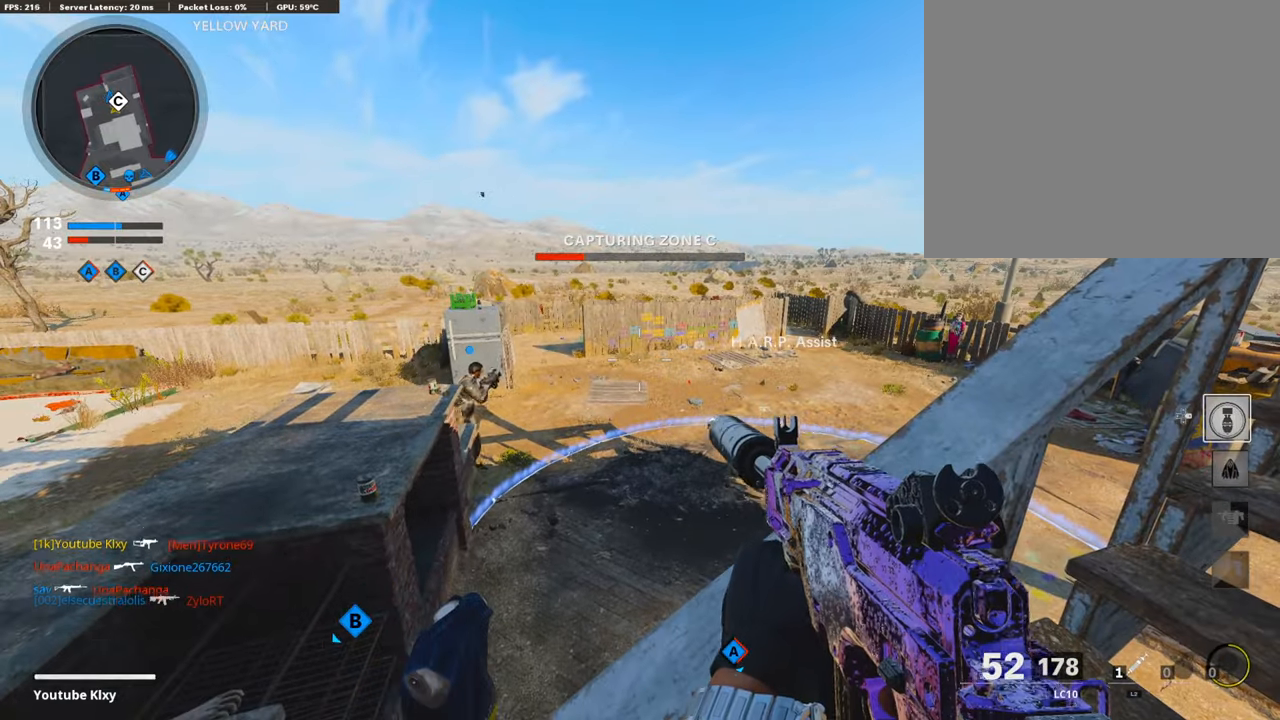
{"buttons": [], "left_stick": "center", "right_stick": "center", "events": []}
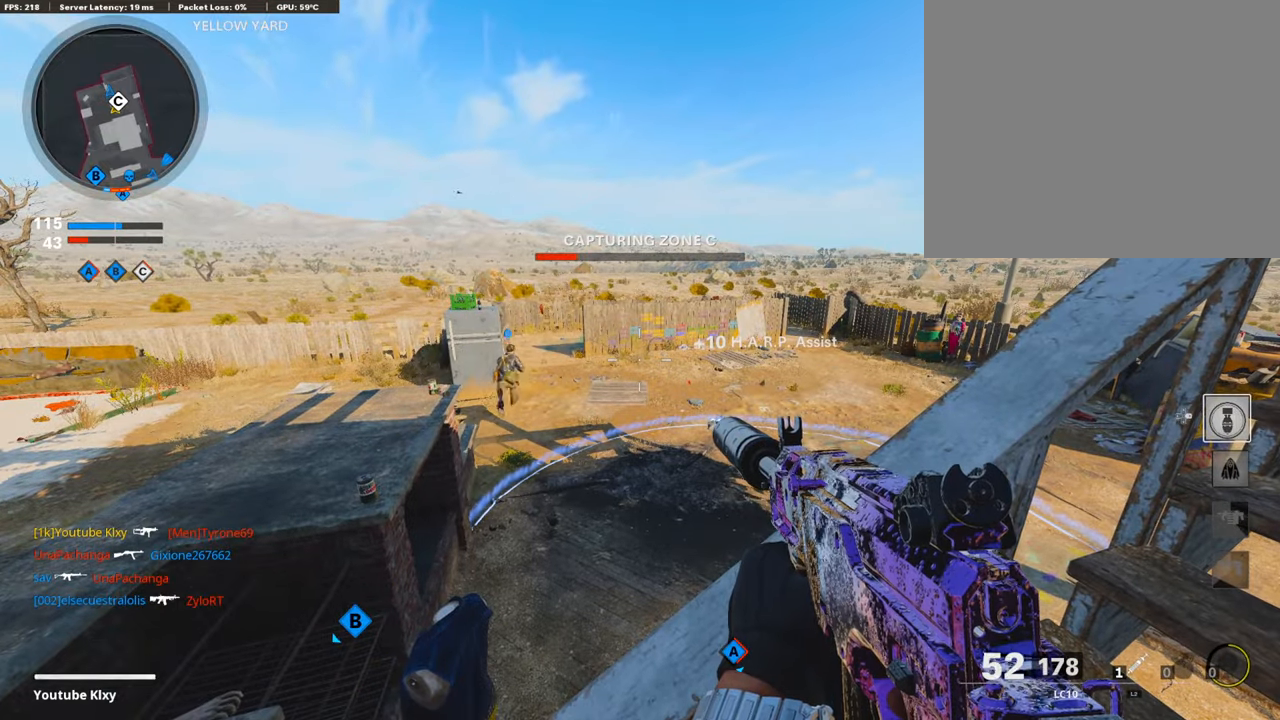
{"buttons": [], "left_stick": "center", "right_stick": "center", "events": []}
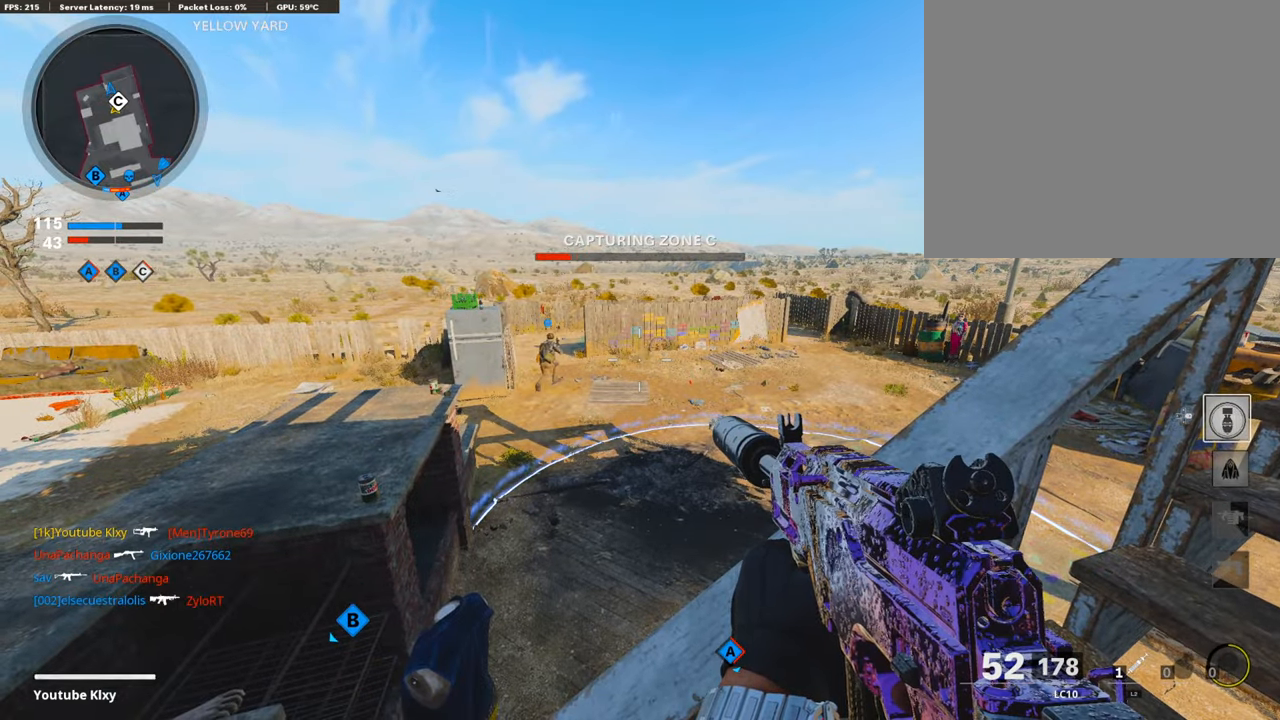
{"buttons": [], "left_stick": "center", "right_stick": "center", "events": []}
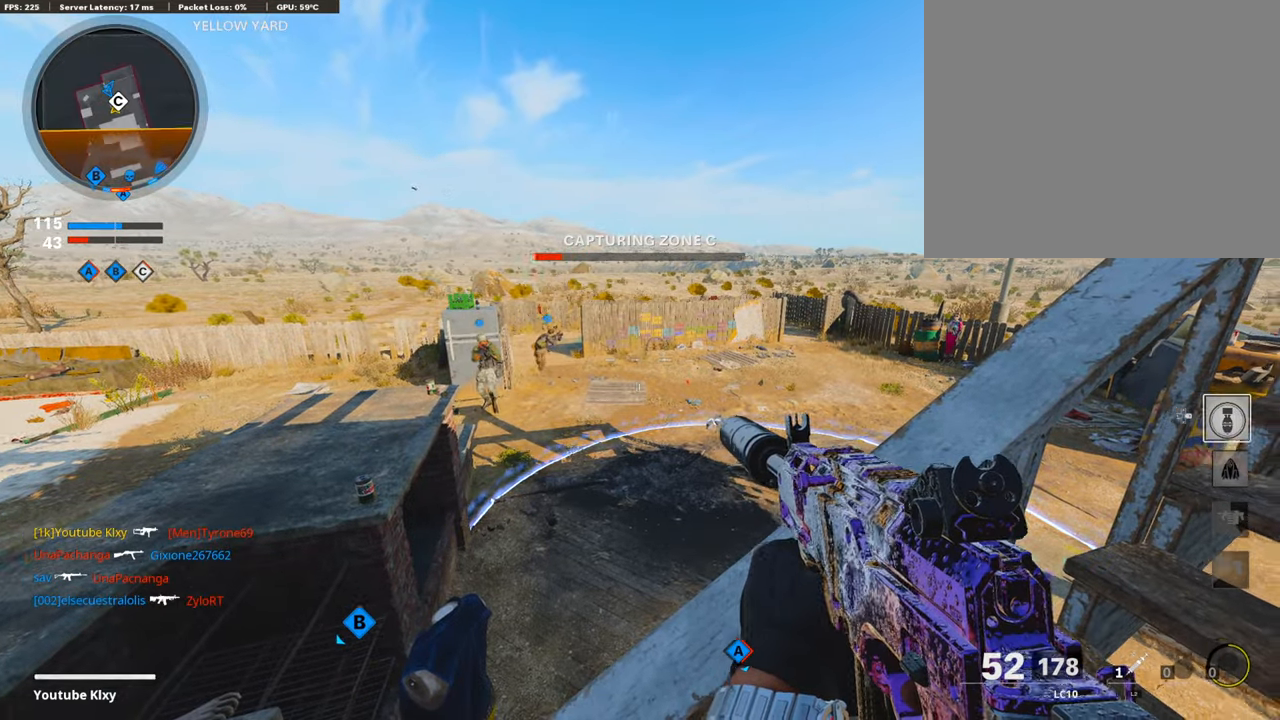
{"buttons": [], "left_stick": "center", "right_stick": "center", "events": [[17, "right_stick", "right"], [371, "right_stick", "center"]]}
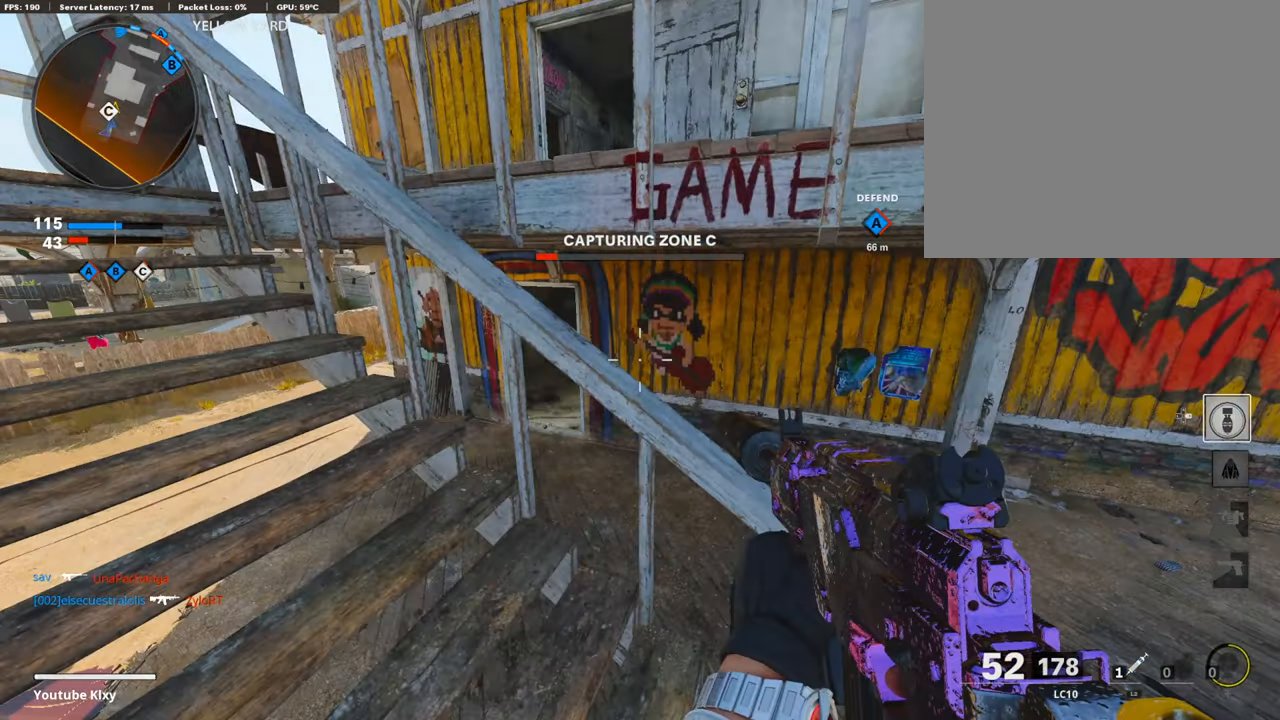
{"buttons": [], "left_stick": "center", "right_stick": "center", "events": []}
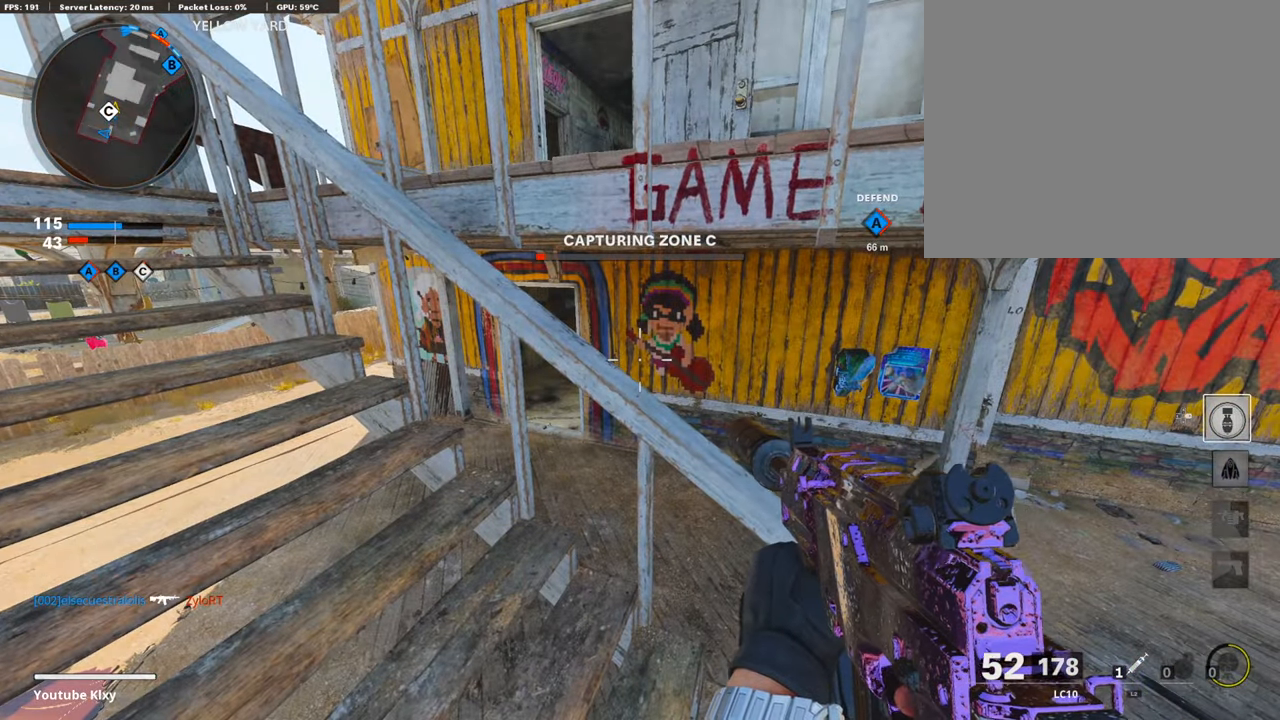
{"buttons": [], "left_stick": "center", "right_stick": "center", "events": []}
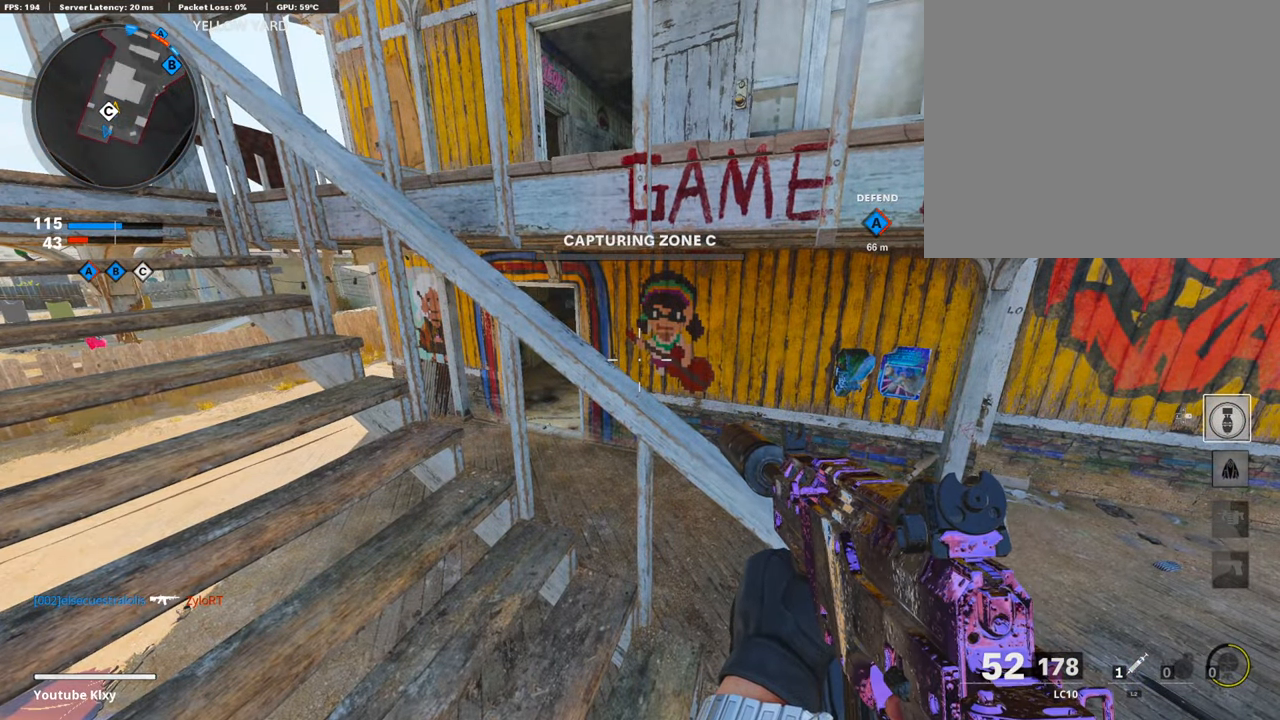
{"buttons": [], "left_stick": "center", "right_stick": "center", "events": []}
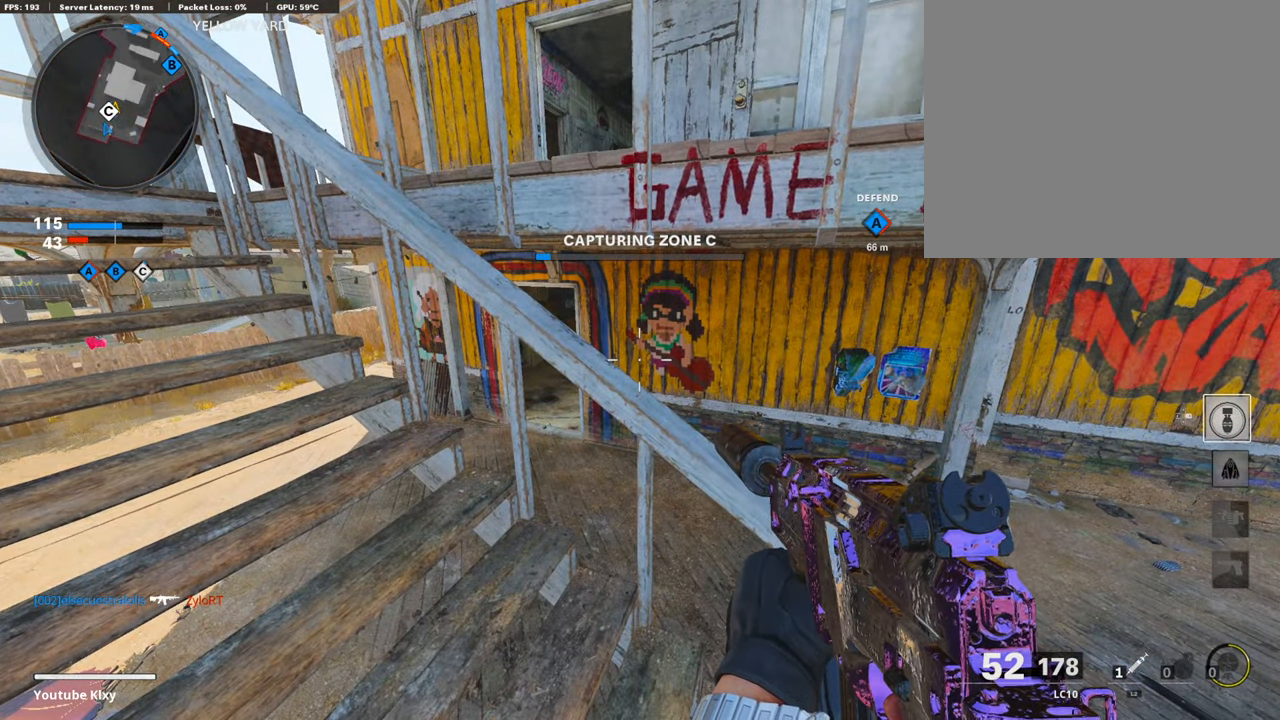
{"buttons": [], "left_stick": "center", "right_stick": "center", "events": [[236, "right_stick", "left"], [505, "right_stick", "center"]]}
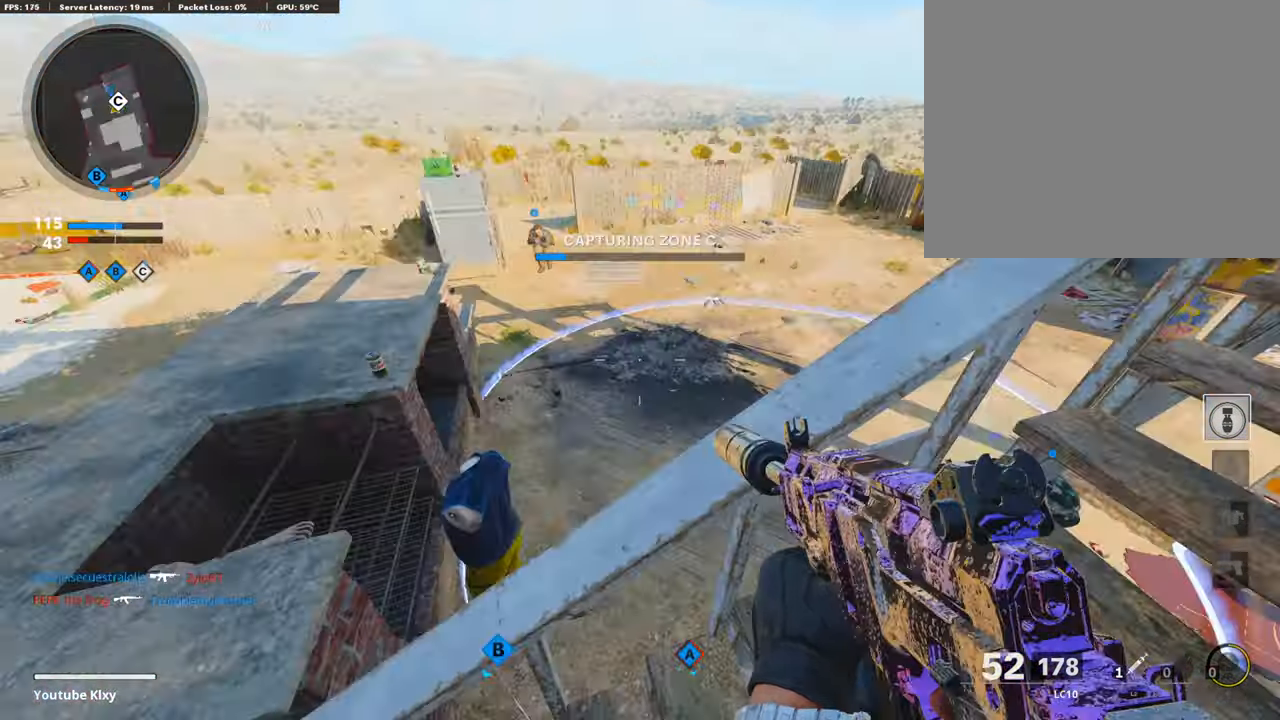
{"buttons": [], "left_stick": "center", "right_stick": "down-right", "events": [[270, "right_stick", "down"], [455, "right_stick", "down-right"]]}
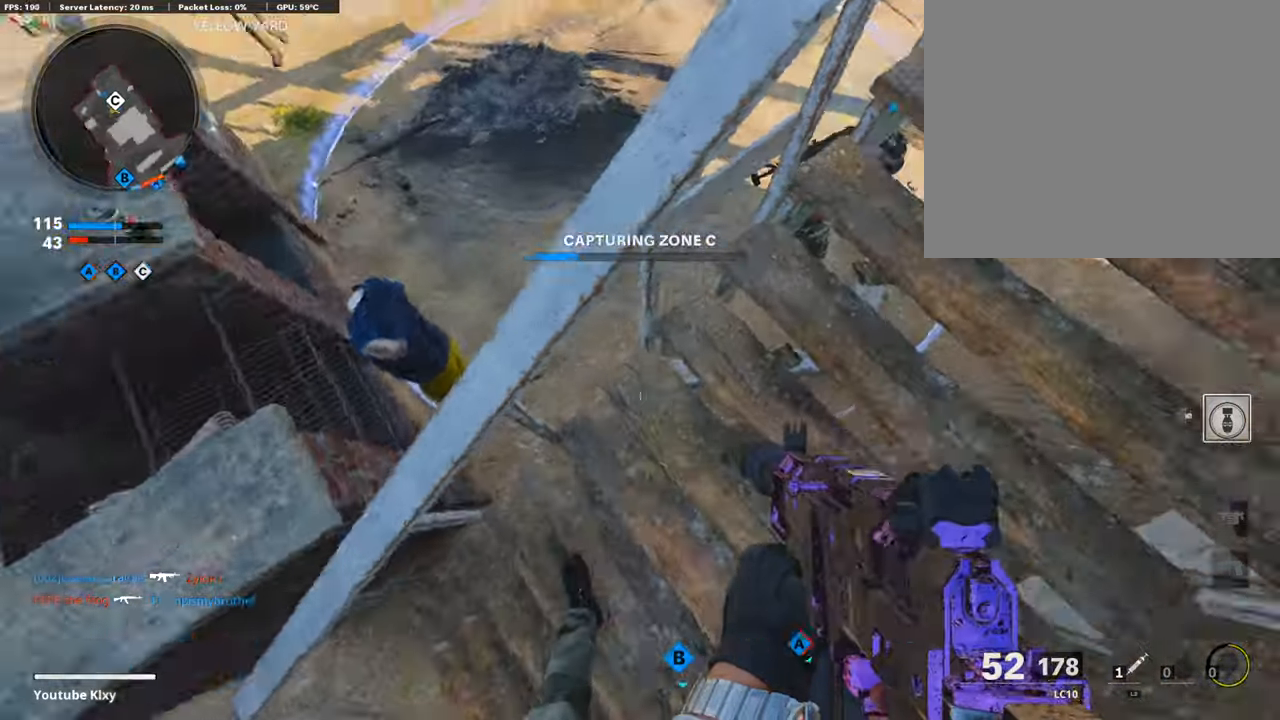
{"buttons": [], "left_stick": "center", "right_stick": "center", "events": [[118, "right_stick", "center"]]}
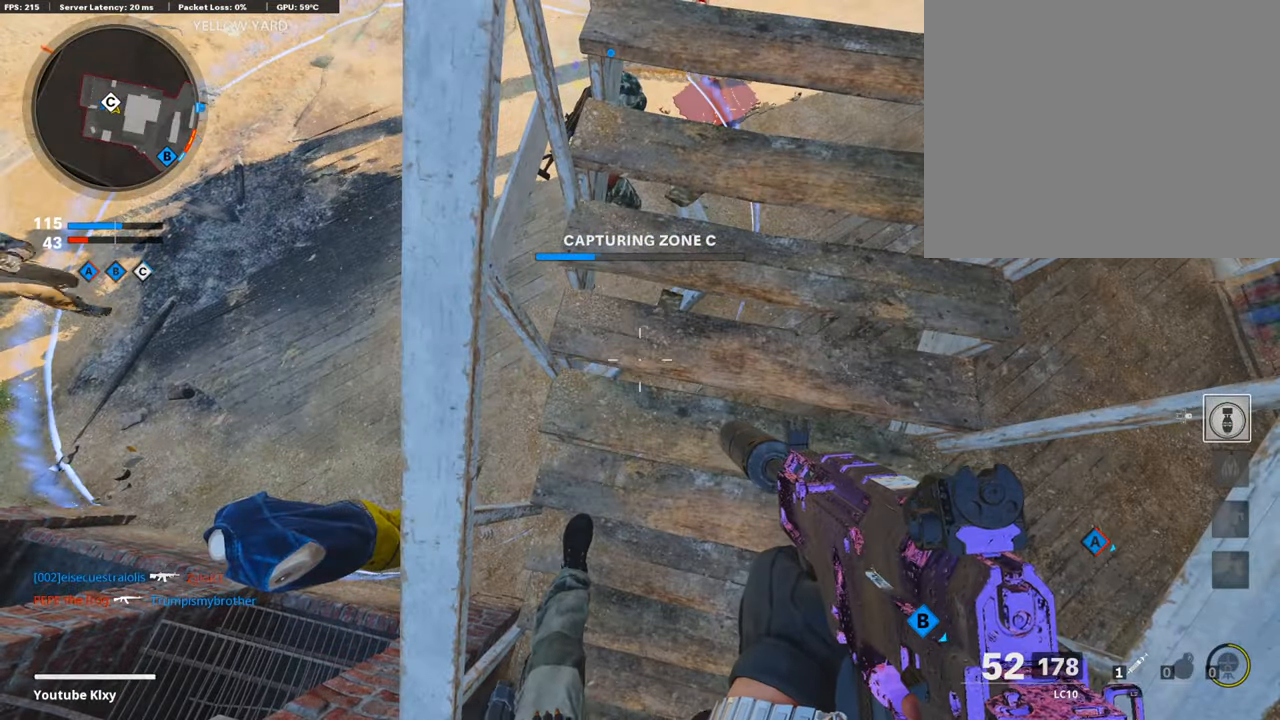
{"buttons": [], "left_stick": "center", "right_stick": "up-right", "events": [[303, "right_stick", "up"], [472, "right_stick", "up-right"]]}
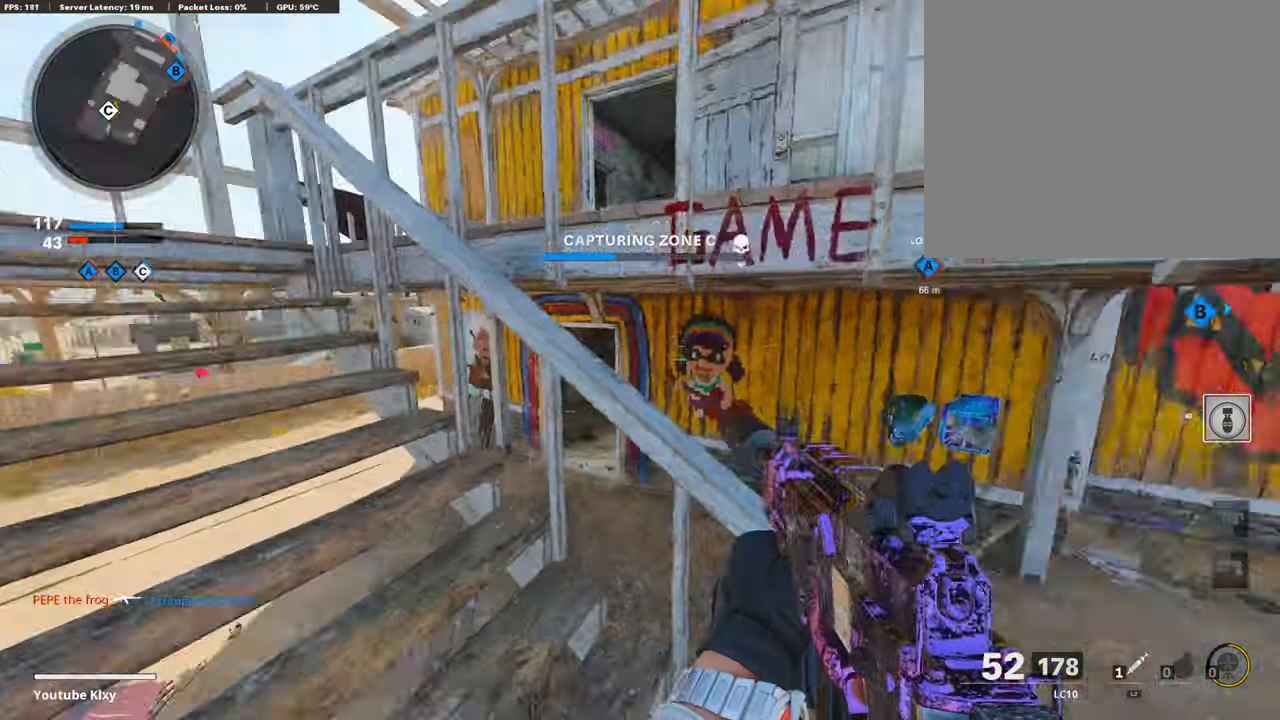
{"buttons": [], "left_stick": "center", "right_stick": "left", "events": [[33, "right_stick", "right"], [185, "right_stick", "center"], [505, "right_stick", "left"]]}
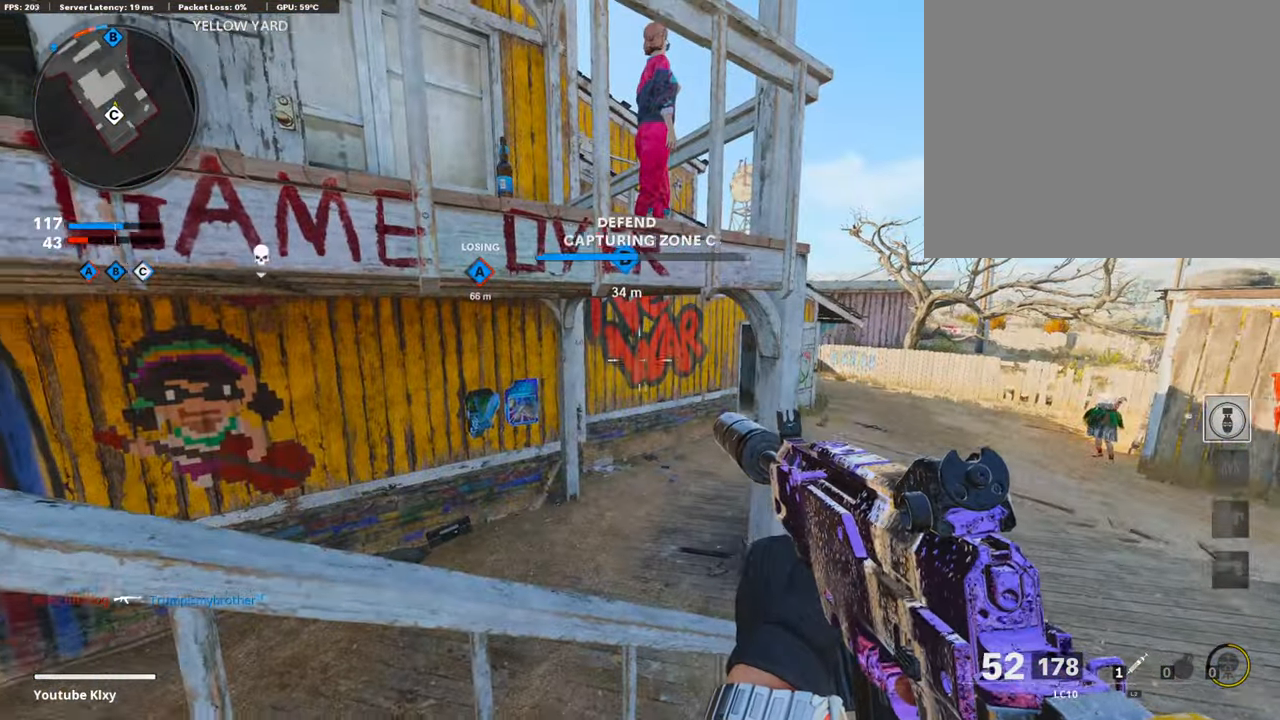
{"buttons": [], "left_stick": "center", "right_stick": "center", "events": [[135, "right_stick", "center"], [236, "TRIANGLE", "down"], [320, "TRIANGLE", "up"], [370, "TRIANGLE", "down"], [455, "TRIANGLE", "up"]]}
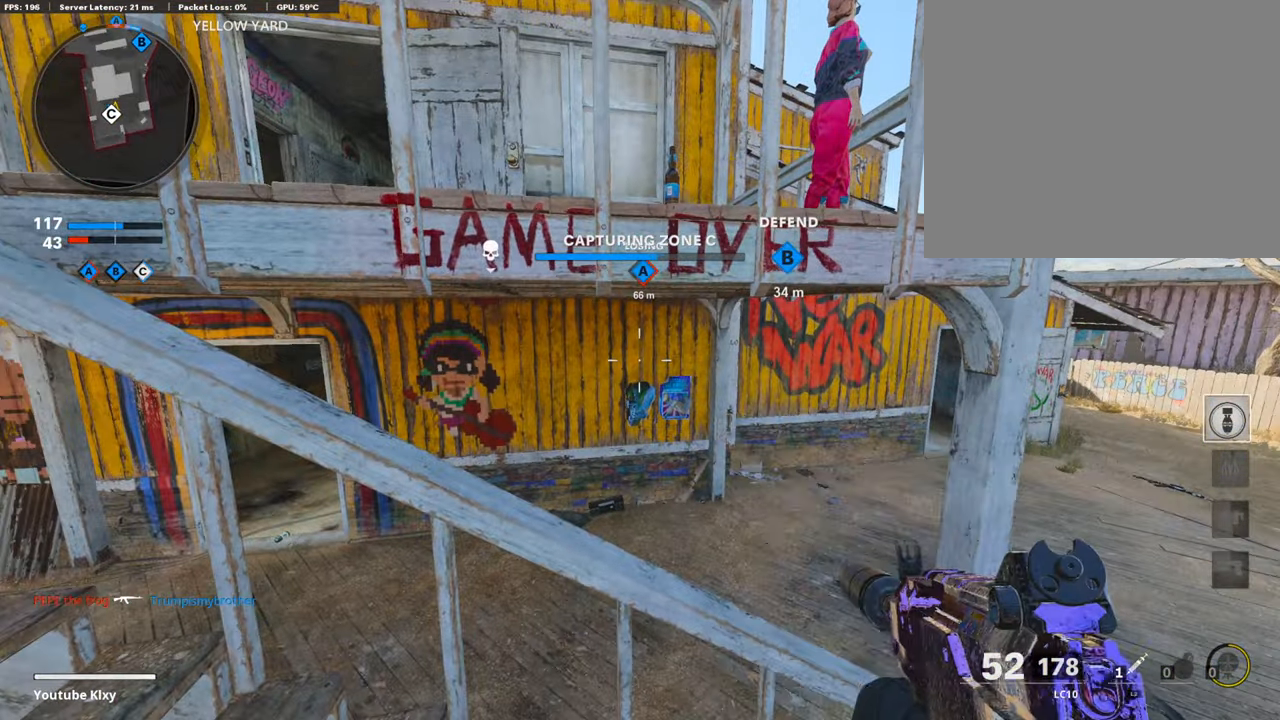
{"buttons": ["L3"], "left_stick": "up-left", "right_stick": "left", "events": [[68, "TRIANGLE", "down"], [236, "TRIANGLE", "up"], [388, "left_stick", "left"], [388, "right_stick", "left"], [489, "left_stick", "up-left"], [506, "L3", "down"]]}
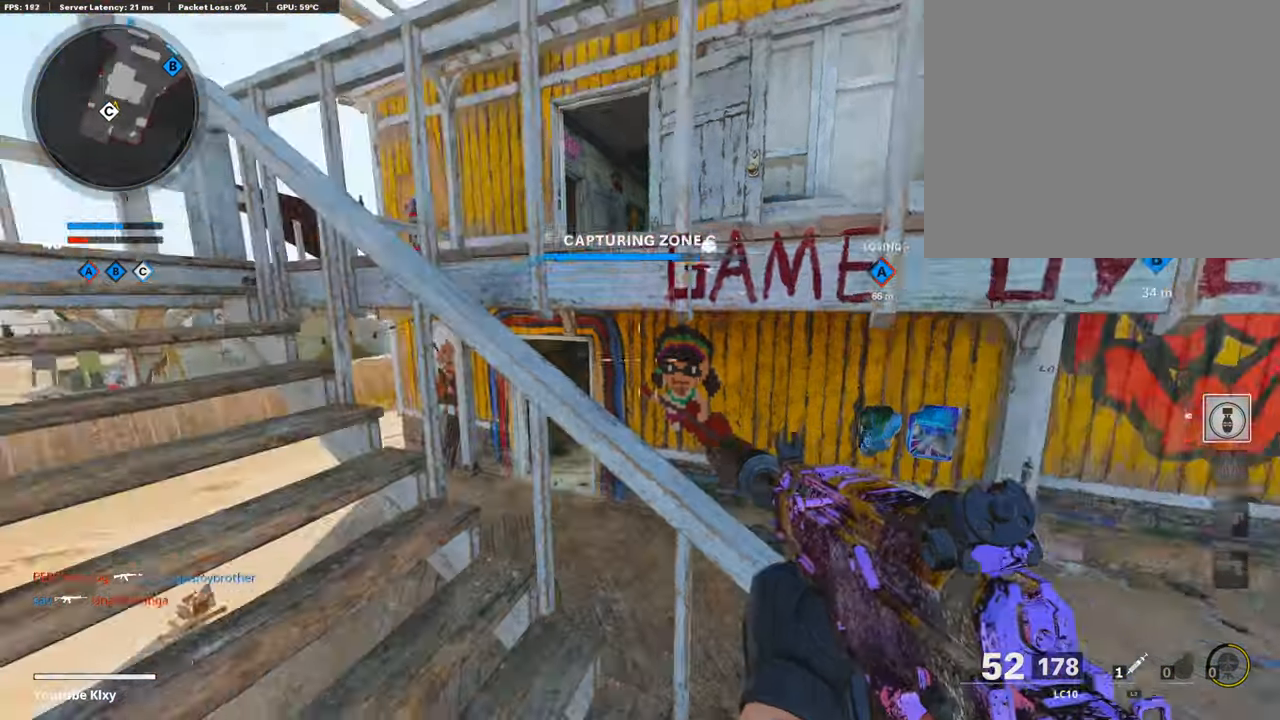
{"buttons": [], "left_stick": "up", "right_stick": "right", "events": [[101, "right_stick", "center"], [135, "left_stick", "up"], [252, "L3", "up"], [471, "right_stick", "right"]]}
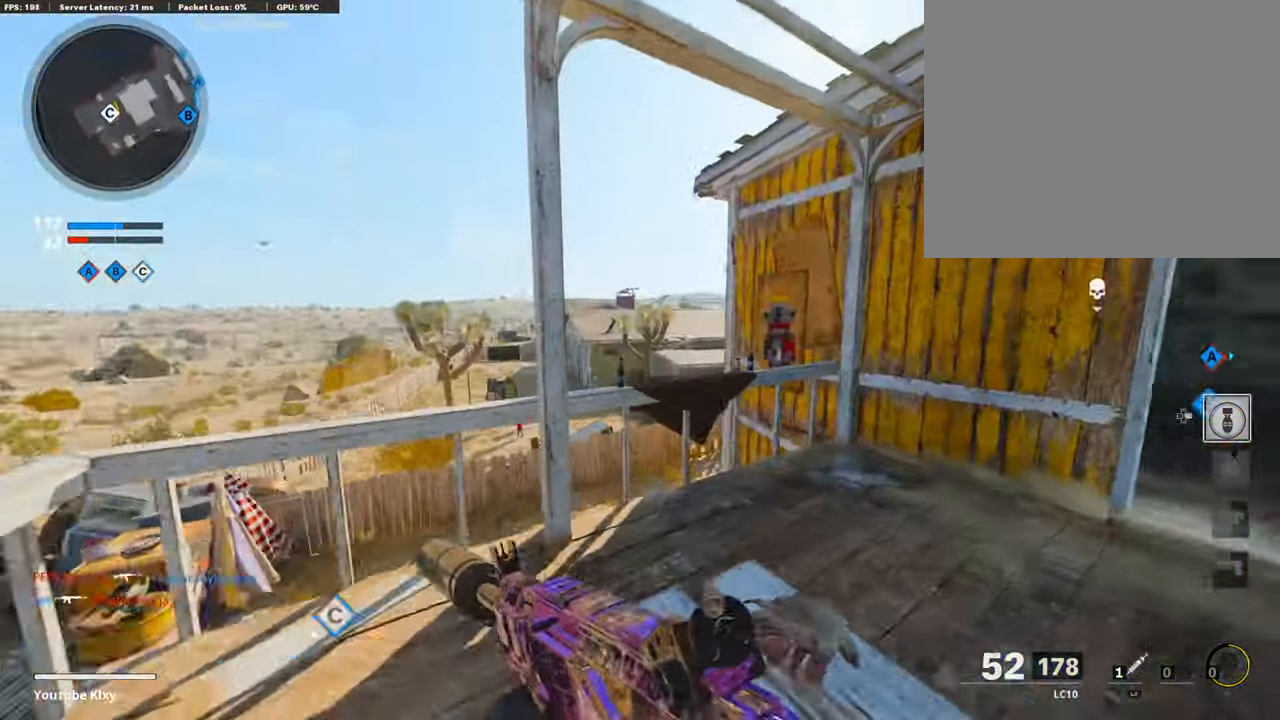
{"buttons": [], "left_stick": "up-right", "right_stick": "center", "events": [[219, "right_stick", "center"], [421, "left_stick", "up-right"]]}
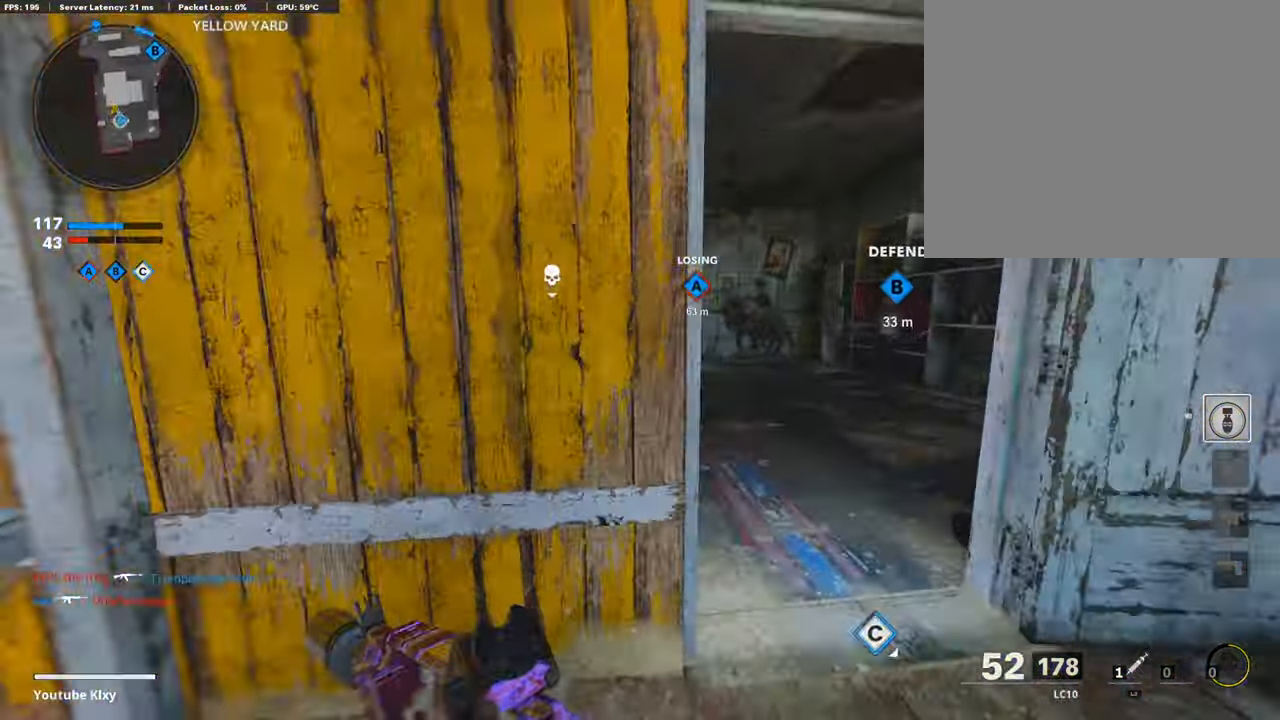
{"buttons": [], "left_stick": "up-left", "right_stick": "down-left", "events": [[50, "right_stick", "down-left"], [202, "left_stick", "up"], [353, "right_stick", "center"], [488, "right_stick", "down-left"], [505, "left_stick", "up-left"]]}
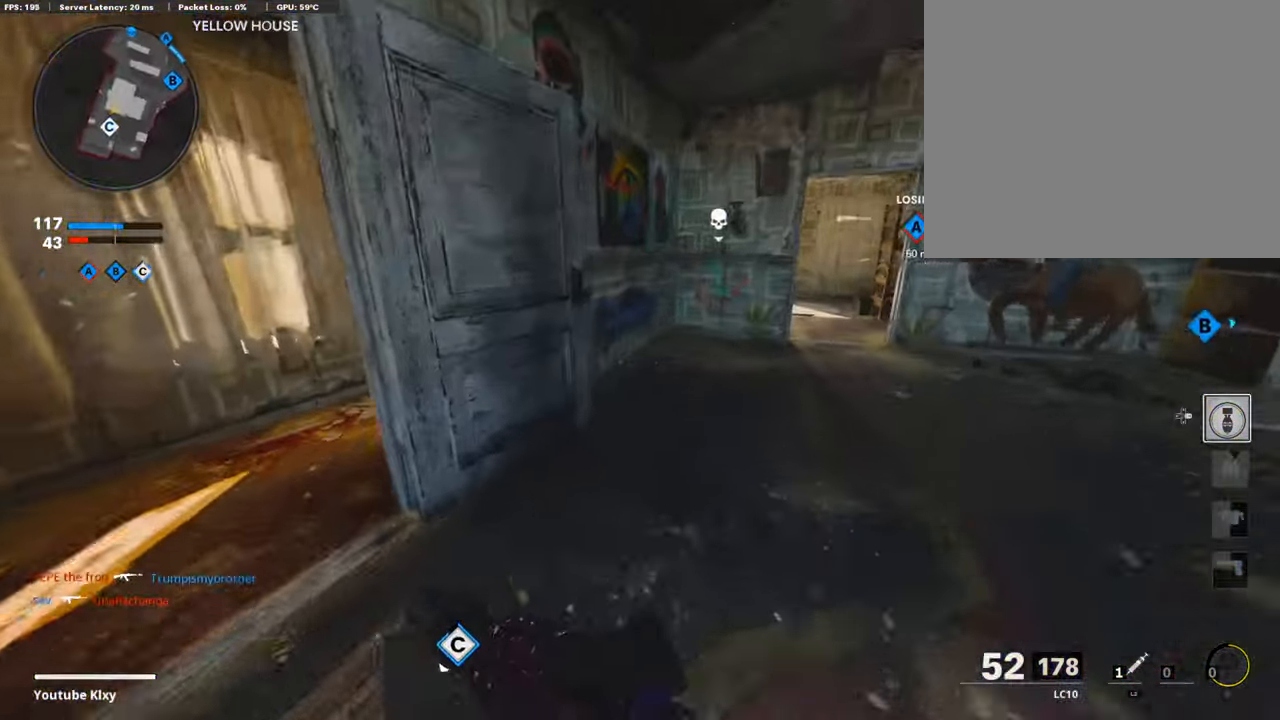
{"buttons": [], "left_stick": "left", "right_stick": "center", "events": [[34, "L3", "down"], [152, "L3", "up"], [152, "left_stick", "left"], [152, "right_stick", "down-right"], [303, "right_stick", "center"]]}
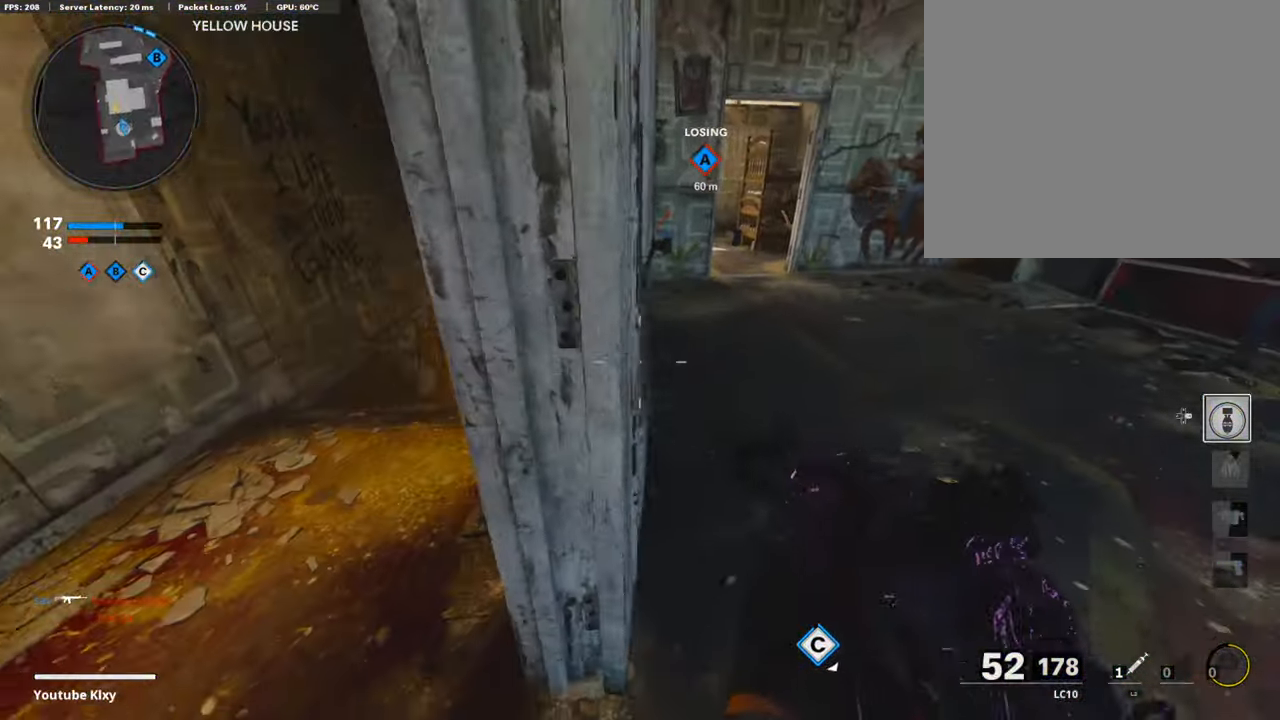
{"buttons": ["L1"], "left_stick": "right", "right_stick": "center", "events": [[68, "L1", "down"], [202, "right_stick", "up"], [337, "right_stick", "center"], [371, "left_stick", "right"]]}
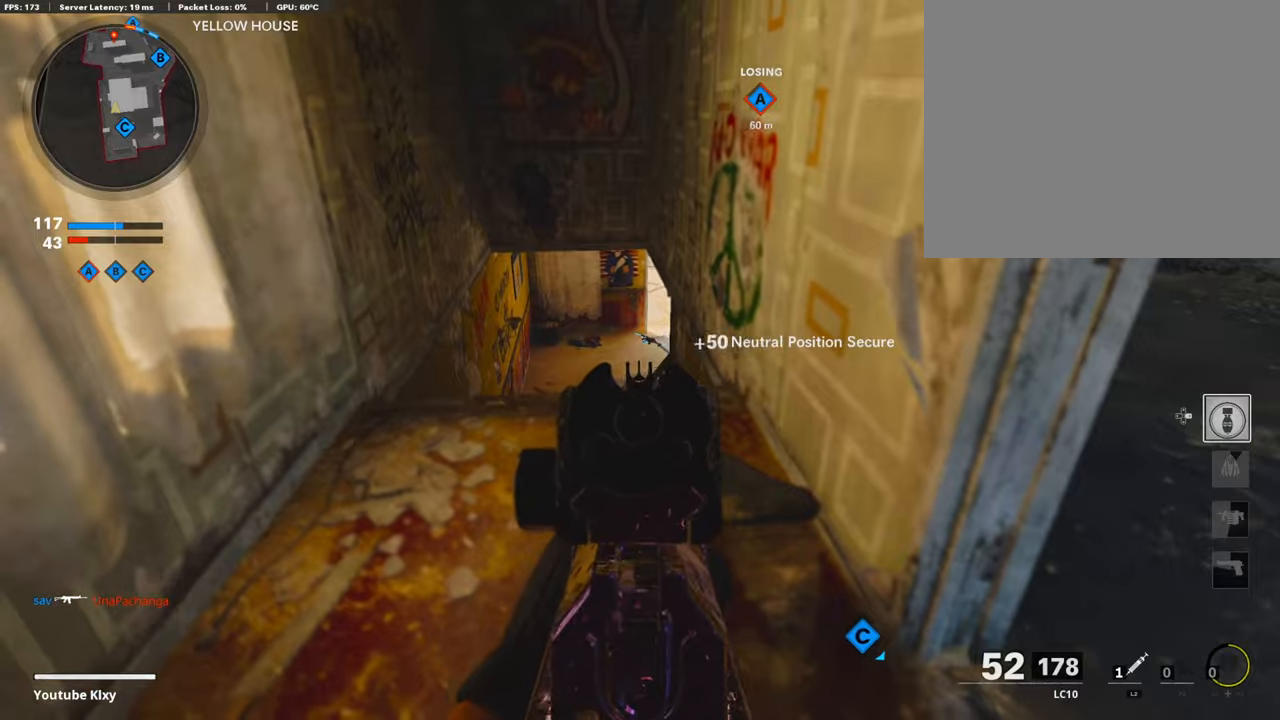
{"buttons": ["SELECT"], "left_stick": "center", "right_stick": "center", "events": [[152, "L1", "up"], [202, "left_stick", "center"], [371, "SELECT", "down"]]}
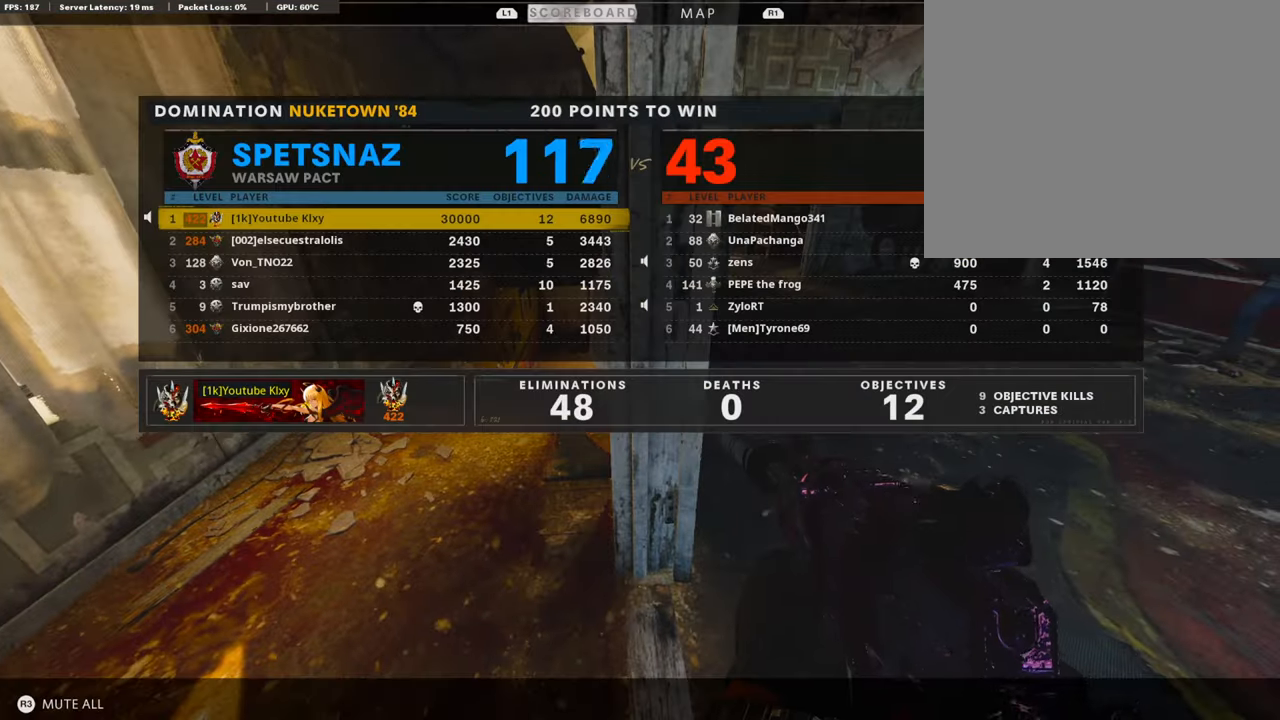
{"buttons": [], "left_stick": "up-right", "right_stick": "center", "events": [[34, "SELECT", "up"], [135, "SELECT", "down"], [253, "SELECT", "up"], [455, "left_stick", "up-right"]]}
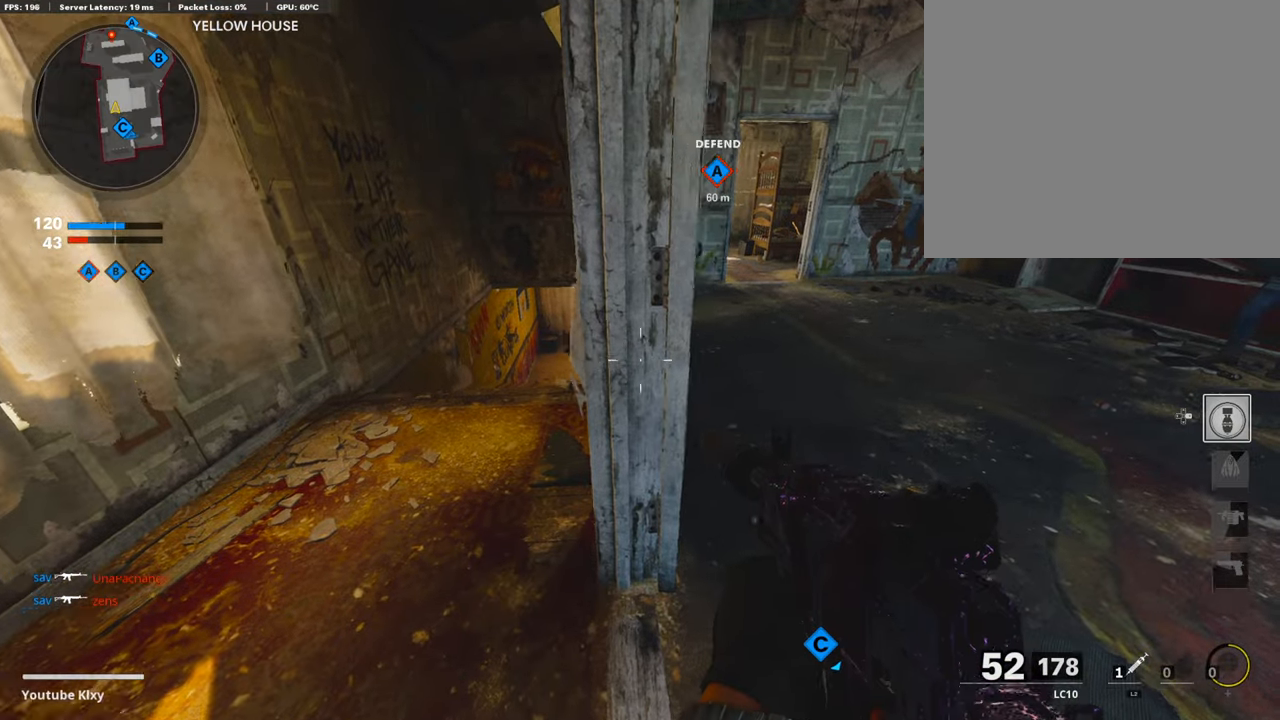
{"buttons": [], "left_stick": "up", "right_stick": "center", "events": [[33, "L3", "down"], [84, "TRIANGLE", "down"], [185, "TRIANGLE", "up"], [235, "TRIANGLE", "down"], [320, "TRIANGLE", "up"], [488, "L3", "up"], [488, "left_stick", "up"]]}
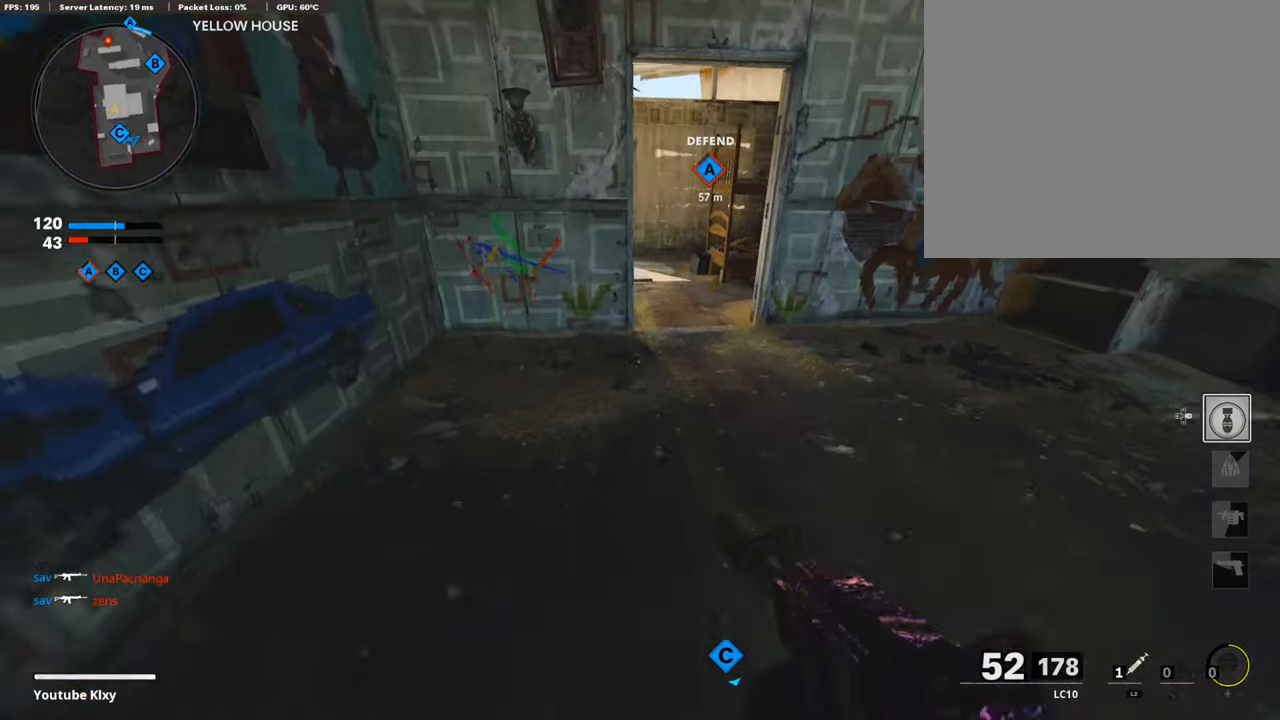
{"buttons": ["L3"], "left_stick": "up", "right_stick": "up-left", "events": [[169, "right_stick", "up-left"], [421, "L3", "down"]]}
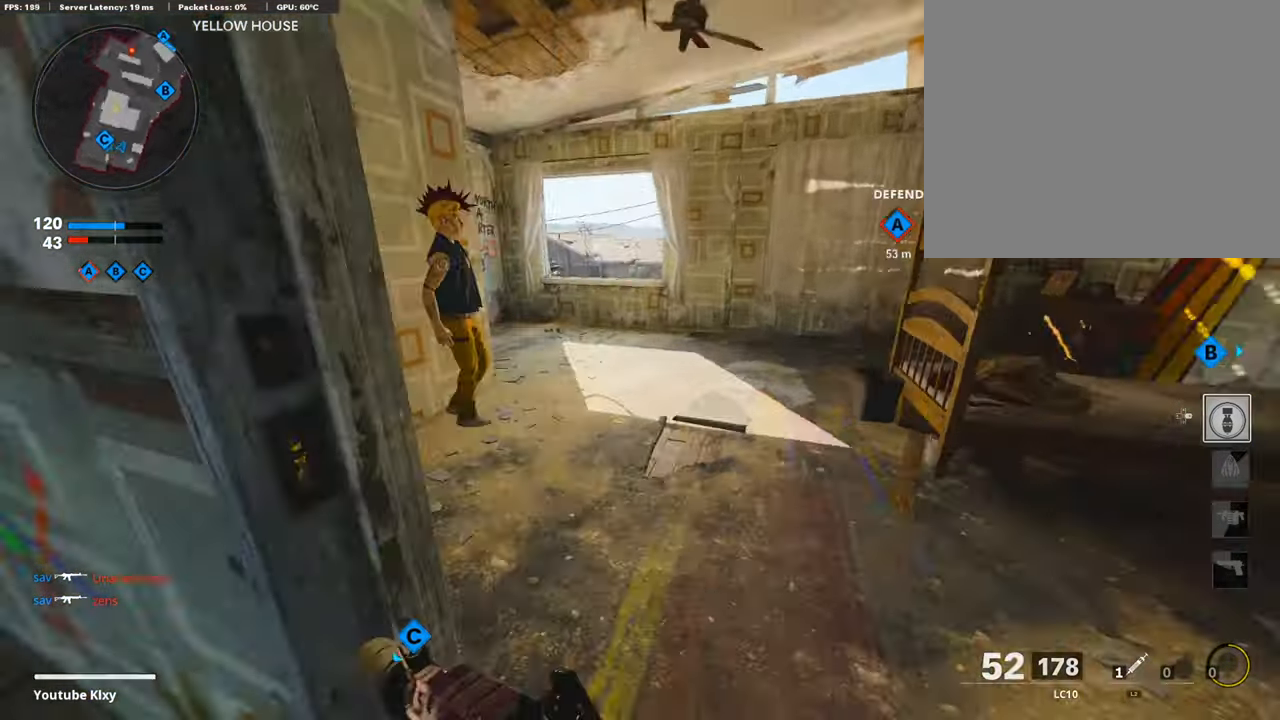
{"buttons": ["L1"], "left_stick": "up", "right_stick": "center", "events": [[34, "right_stick", "center"], [85, "left_stick", "up-left"], [118, "CROSS", "down"], [186, "L3", "up"], [203, "L1", "down"], [219, "CROSS", "up"], [337, "left_stick", "up"], [371, "right_stick", "right"], [472, "right_stick", "center"]]}
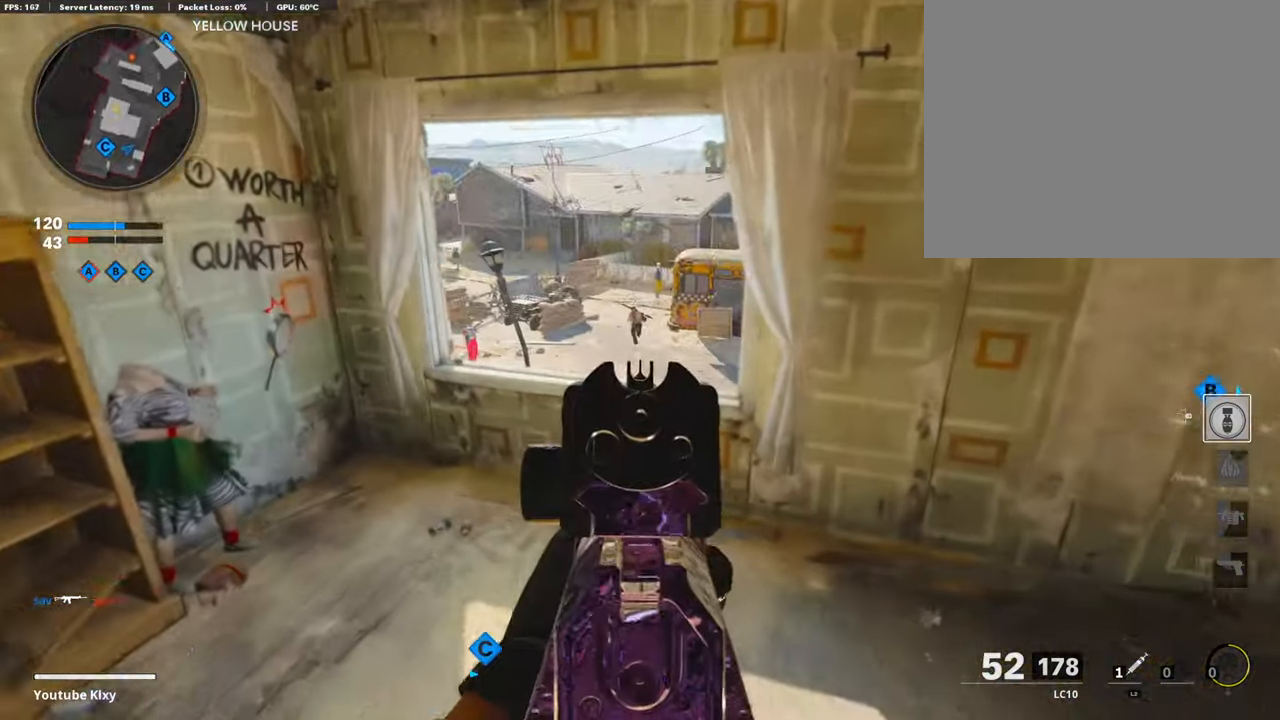
{"buttons": ["L1", "R1"], "left_stick": "up", "right_stick": "down"}
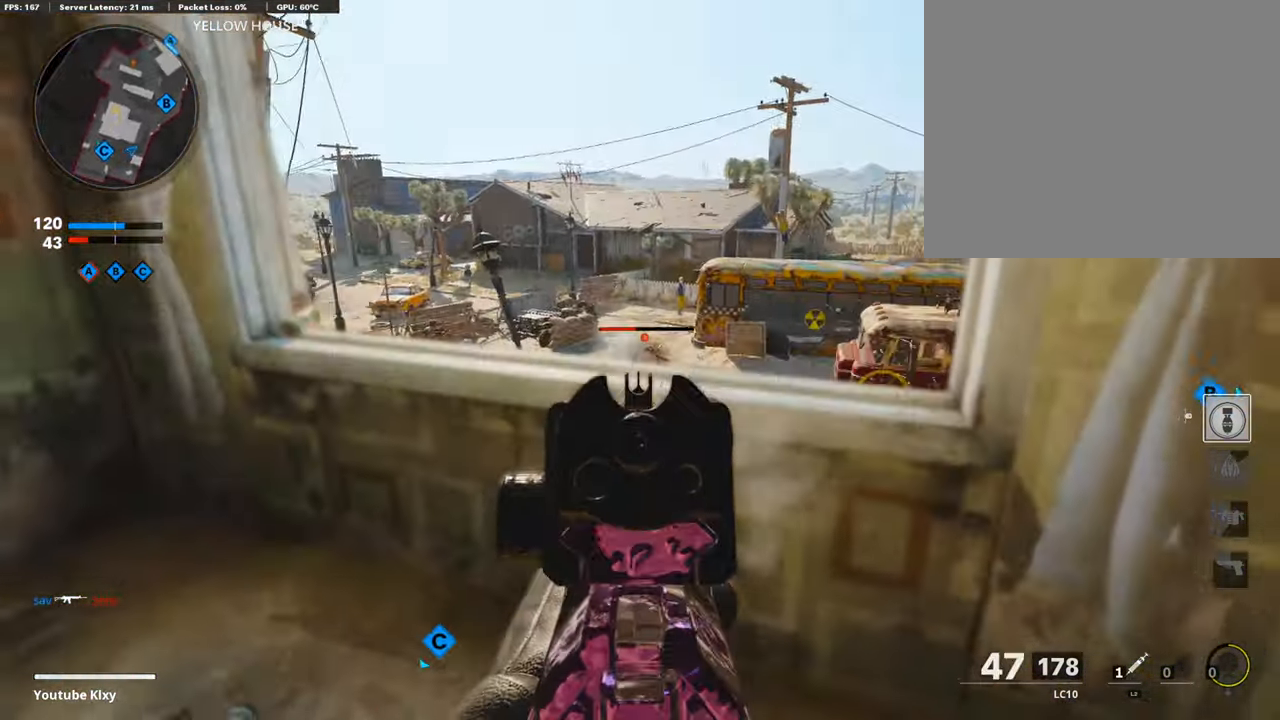
{"buttons": ["L1"], "left_stick": "down-left", "right_stick": "left", "events": [[253, "right_stick", "down-left"], [354, "right_stick", "center"], [405, "left_stick", "down-left"], [455, "right_stick", "left"], [472, "R1", "up"]]}